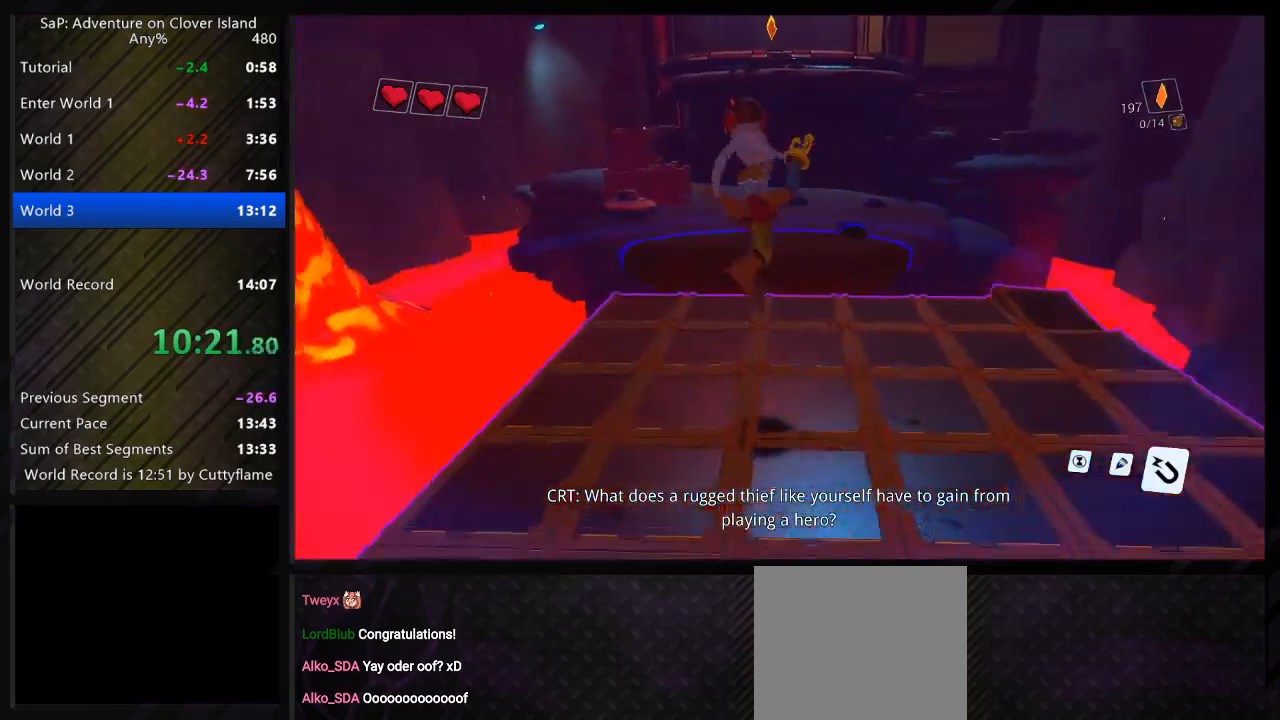
Gameplay with keyboard; each line is a JSON object with the keys held at the frame after it. "events" lists presses ("down") and releases ("up") of "a", "c", "ctrl", "d", "e", "f", "q", "r", "s", "shift", "space", "tab", "w", "x" and "z" between this image and that frame as [ms after this image, input, new state], when the widget could be followed in between. No other keys are recorded. Mouse input is not recorded.
{"keys": ["a", "d", "w"], "events": [[17, "a", "up"], [83, "d", "down"], [100, "space", "down"], [267, "space", "up"], [467, "a", "down"], [467, "shift", "up"]]}
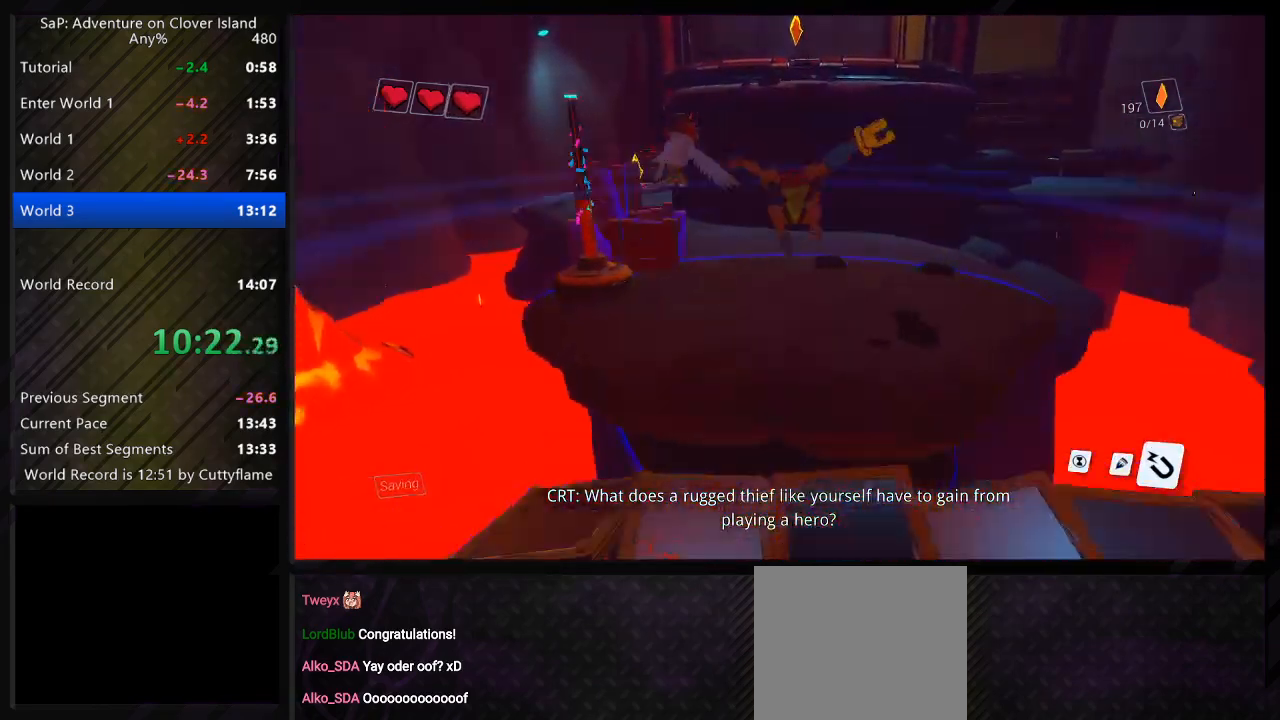
{"keys": ["a", "w"], "events": [[33, "d", "up"], [200, "space", "down"], [367, "space", "up"]]}
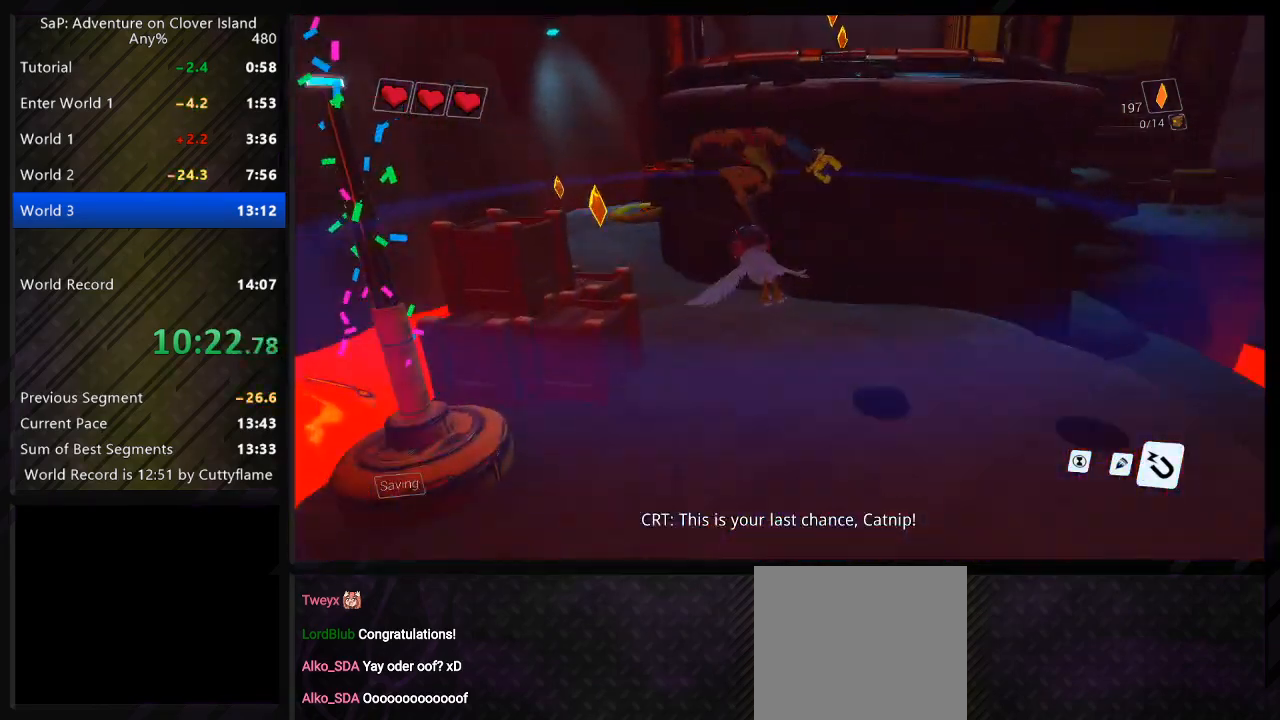
{"keys": ["d", "w"], "events": [[333, "space", "down"], [350, "d", "down"], [367, "a", "up"], [467, "space", "up"]]}
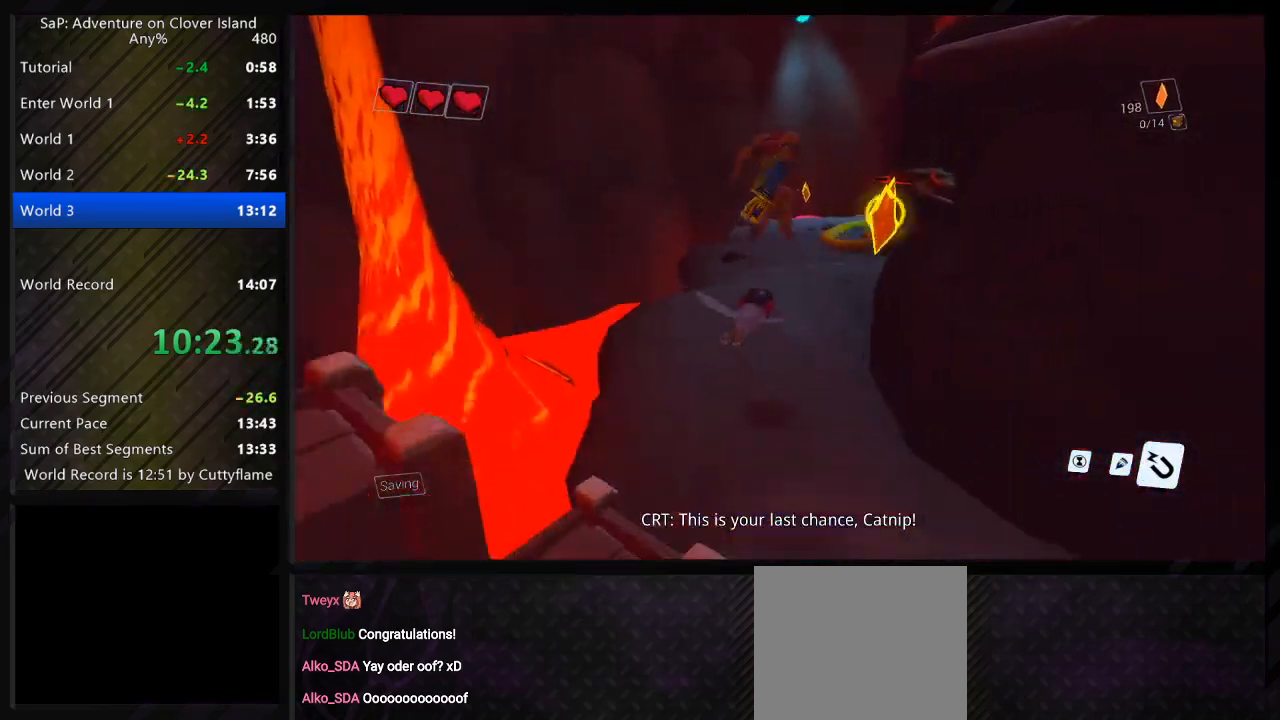
{"keys": ["d", "space", "w"], "events": [[67, "a", "down"], [83, "d", "up"], [267, "a", "up"], [317, "d", "down"], [433, "space", "down"]]}
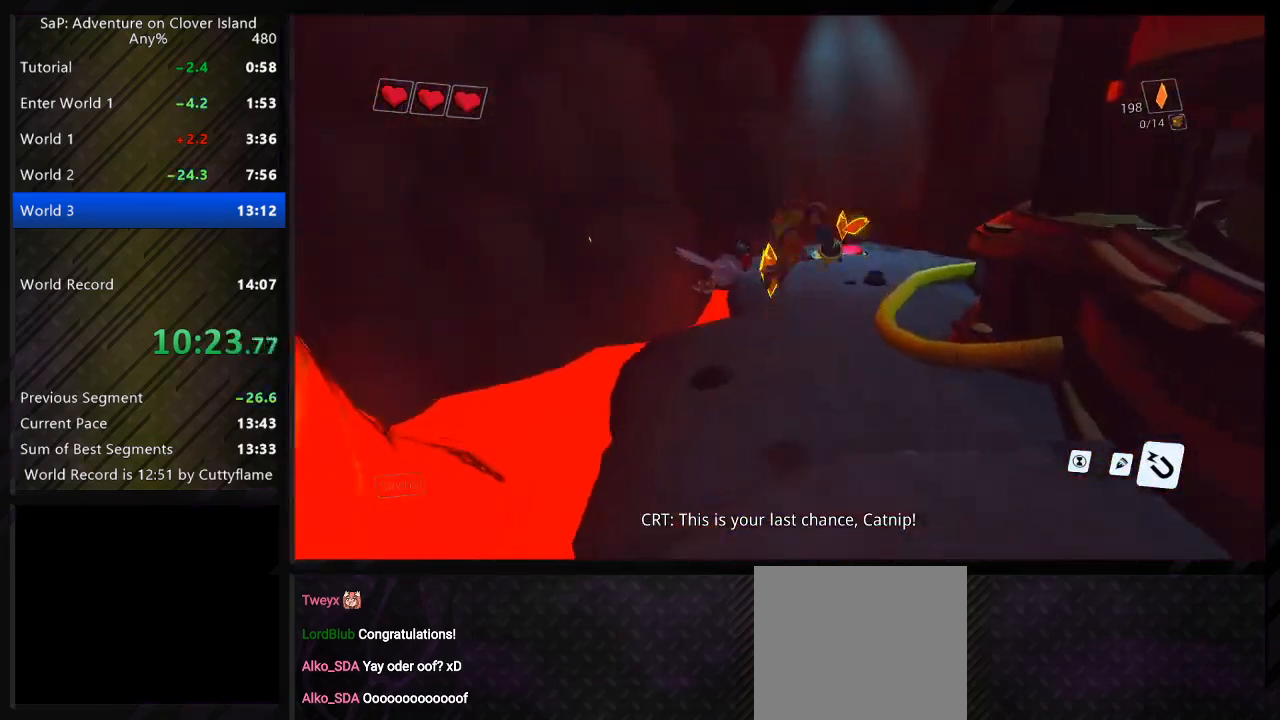
{"keys": ["w"], "events": [[150, "space", "up"], [167, "a", "down"], [200, "d", "up"], [350, "a", "up"]]}
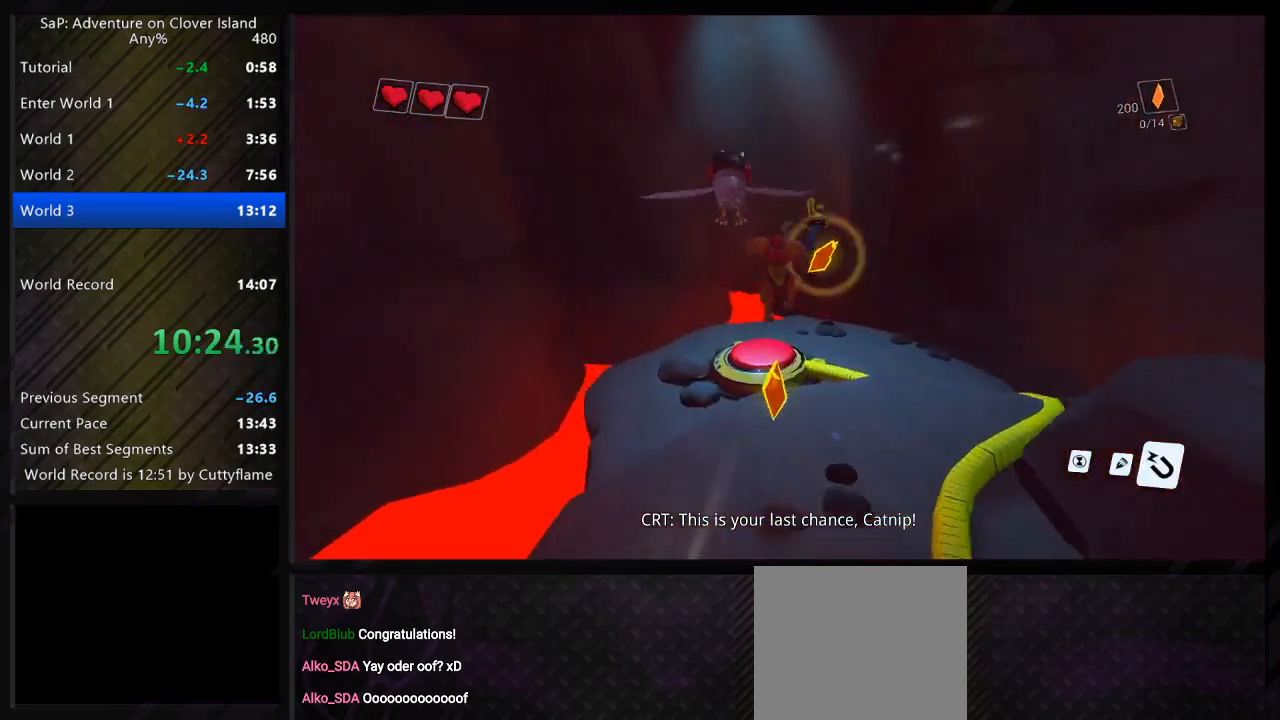
{"keys": [], "events": [[483, "w", "up"]]}
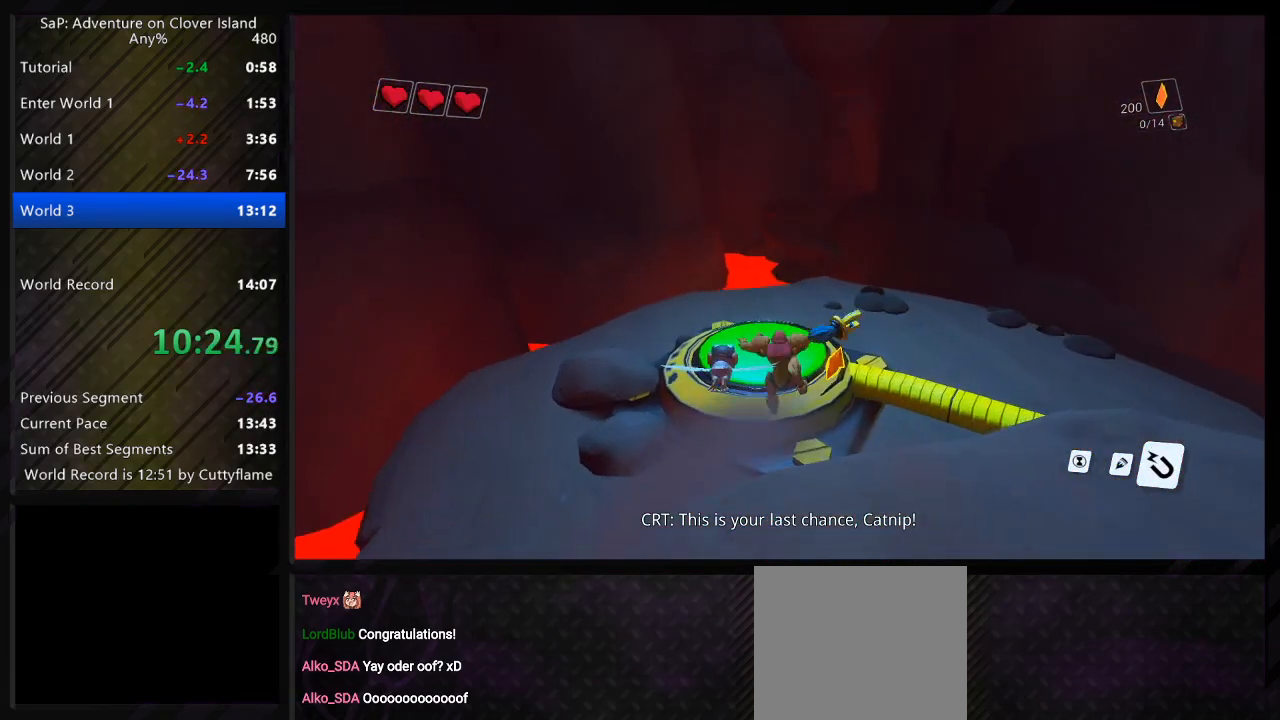
{"keys": [], "events": []}
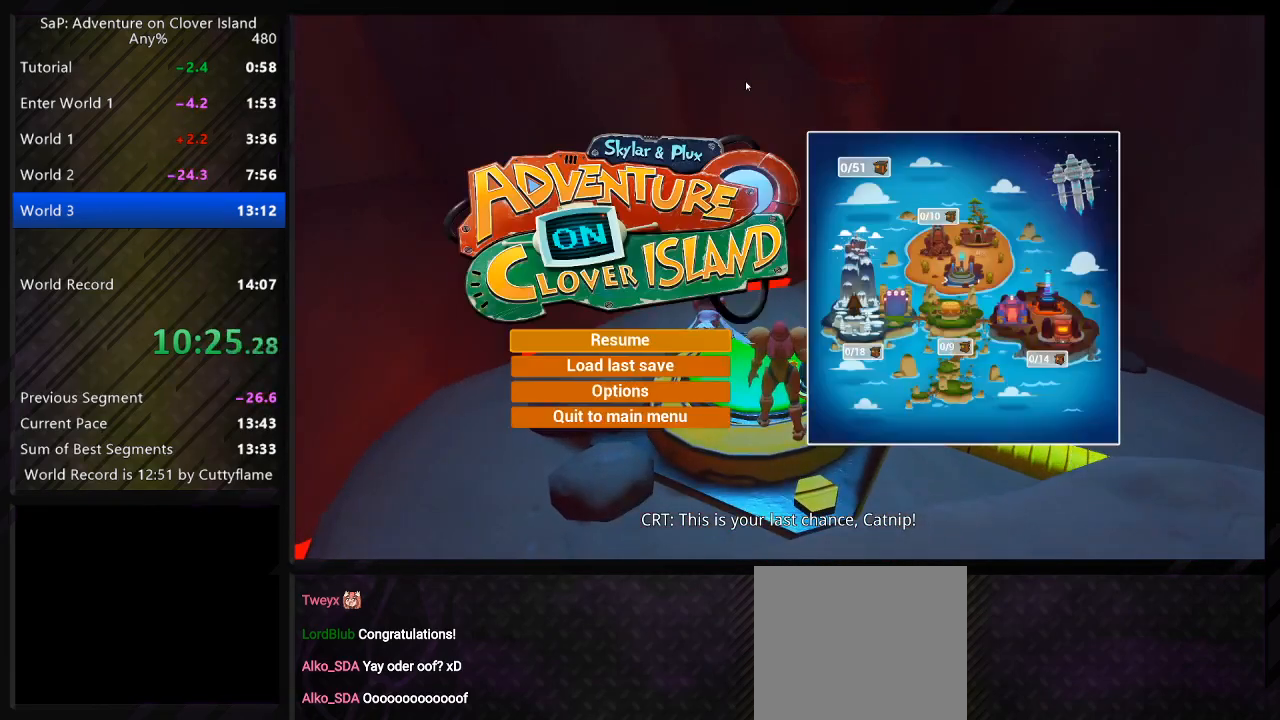
{"keys": [], "events": [[67, "space", "down"], [167, "space", "up"]]}
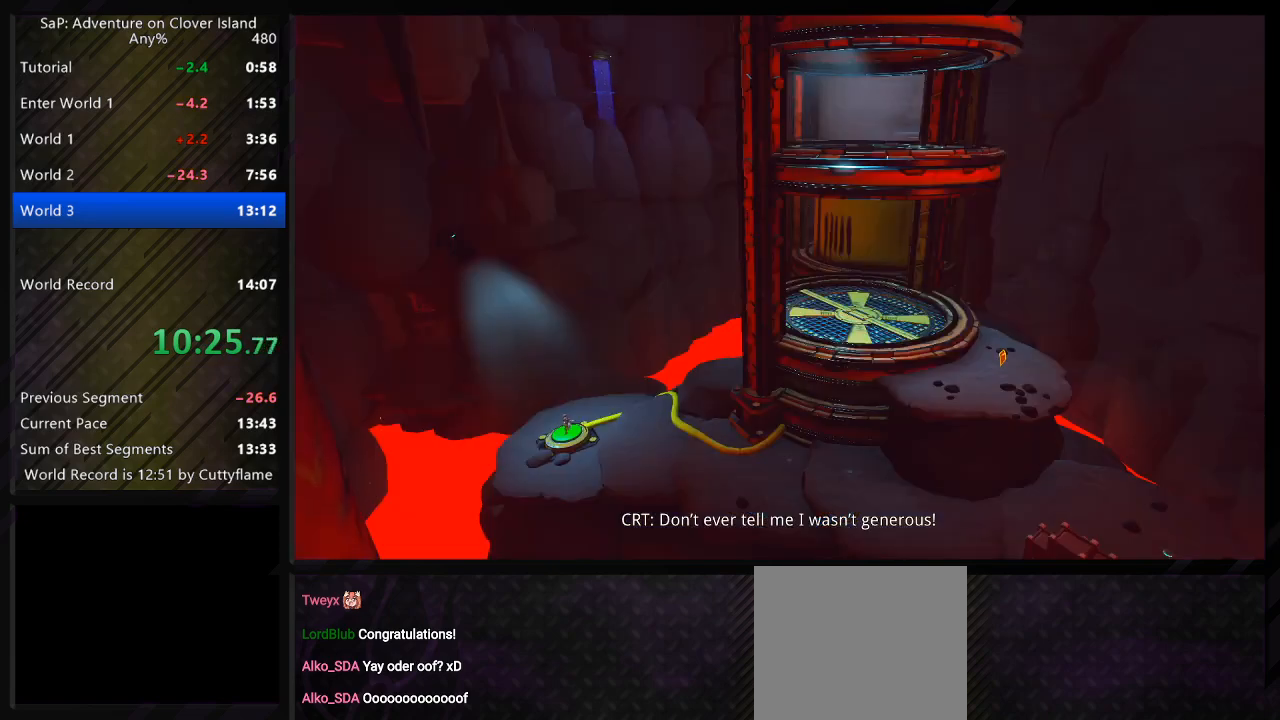
{"keys": [], "events": []}
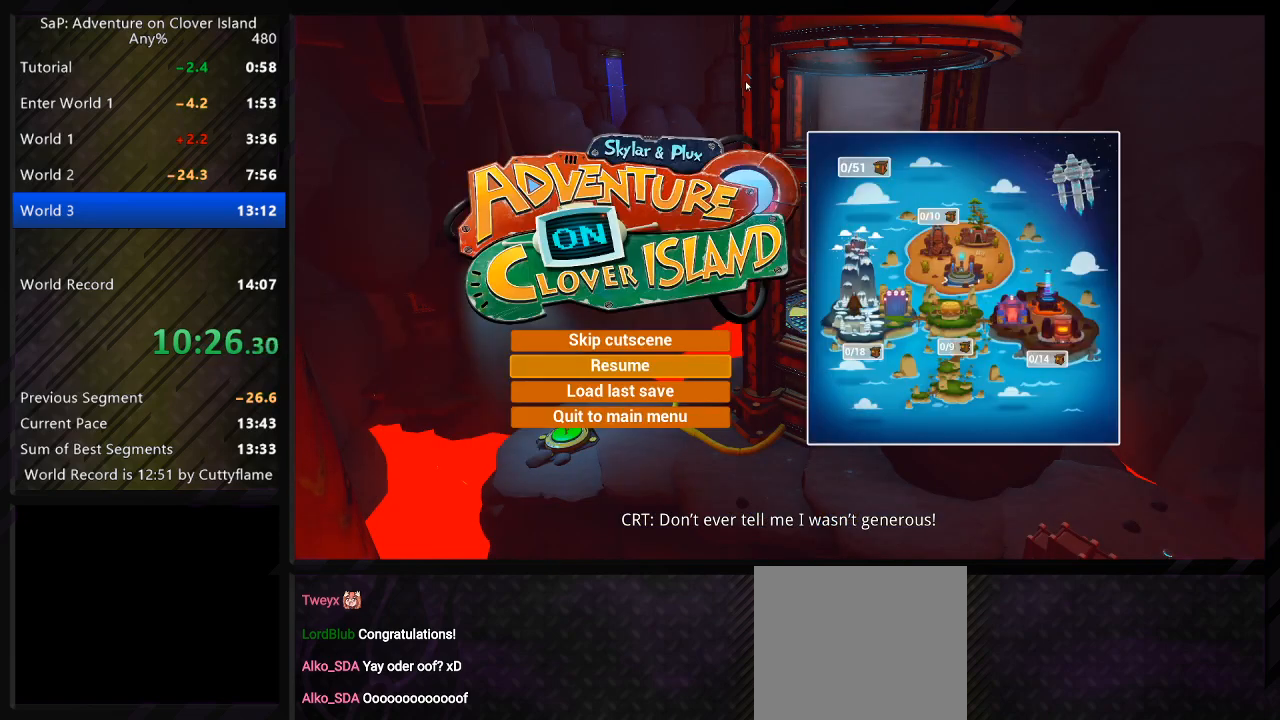
{"keys": [], "events": [[67, "space", "down"], [133, "space", "up"]]}
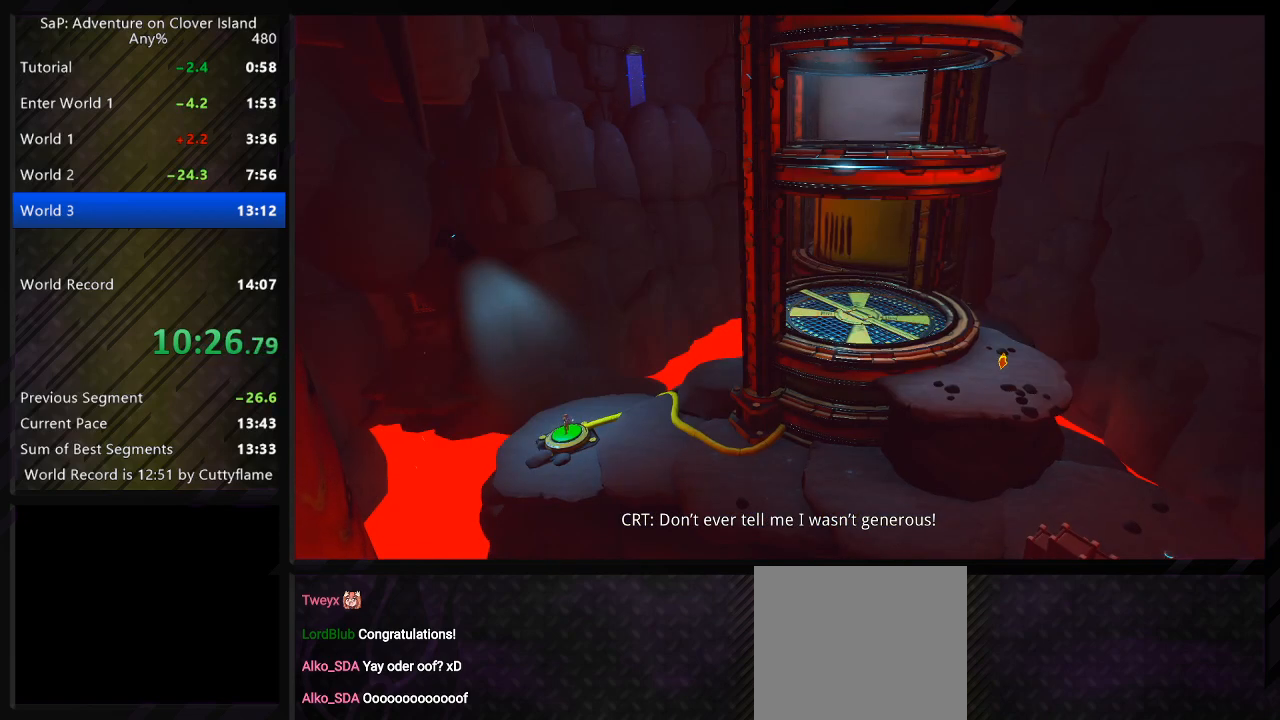
{"keys": [], "events": [[317, "space", "down"], [417, "space", "up"]]}
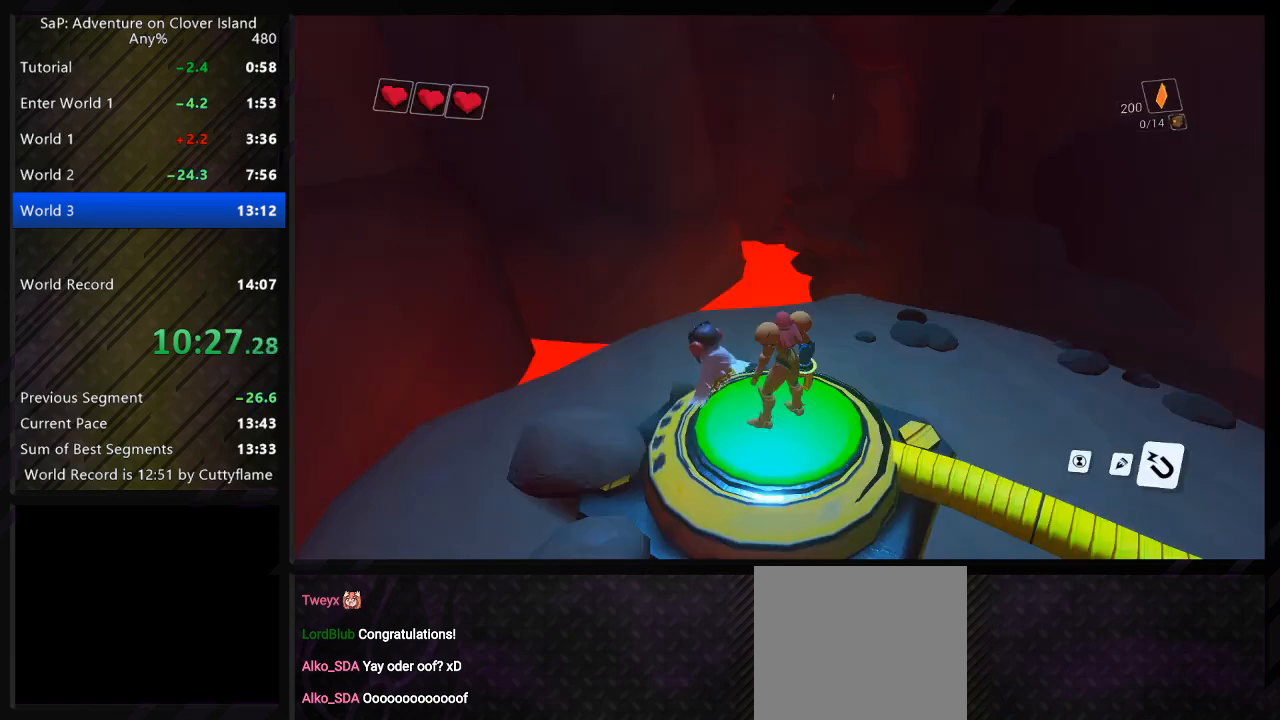
{"keys": ["d", "space"], "events": [[200, "d", "down"], [467, "space", "down"]]}
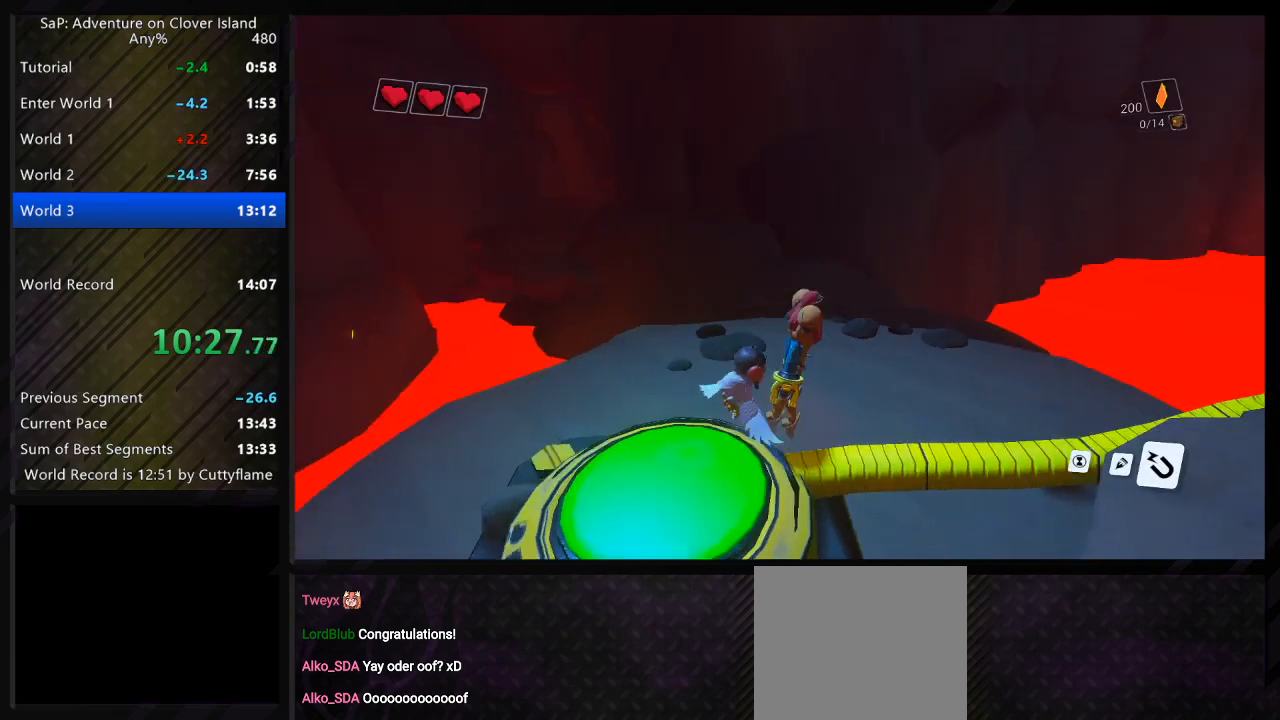
{"keys": ["d", "space", "w"], "events": [[117, "space", "up"], [133, "w", "down"], [333, "space", "down"]]}
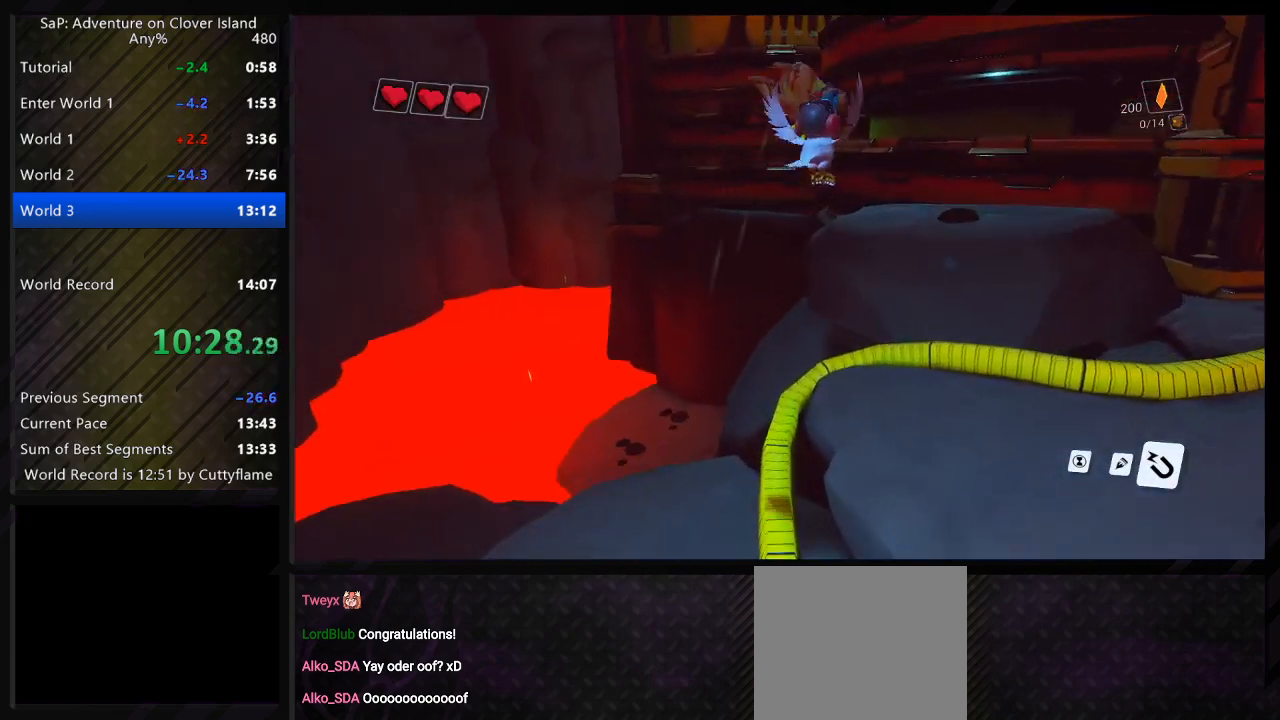
{"keys": [], "events": [[117, "d", "up"], [350, "space", "up"], [367, "w", "up"]]}
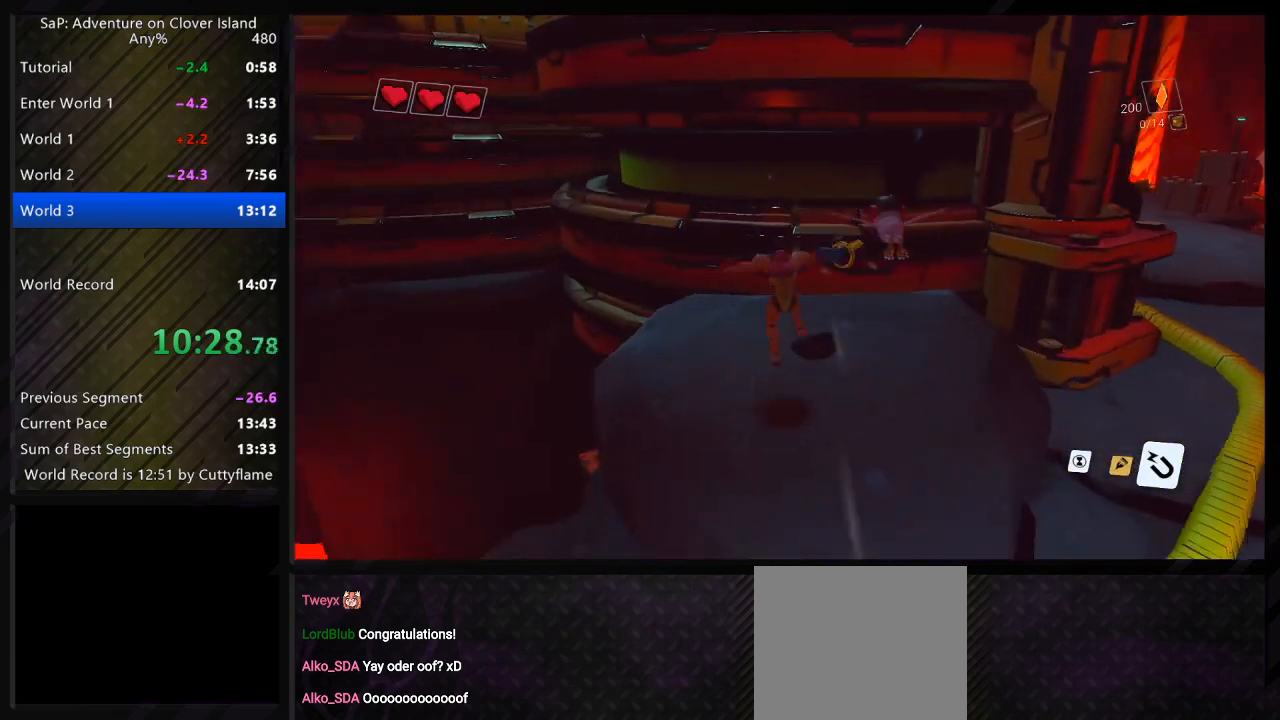
{"keys": ["space", "w"], "events": [[17, "space", "down"], [167, "space", "up"], [167, "w", "down"], [267, "space", "down"]]}
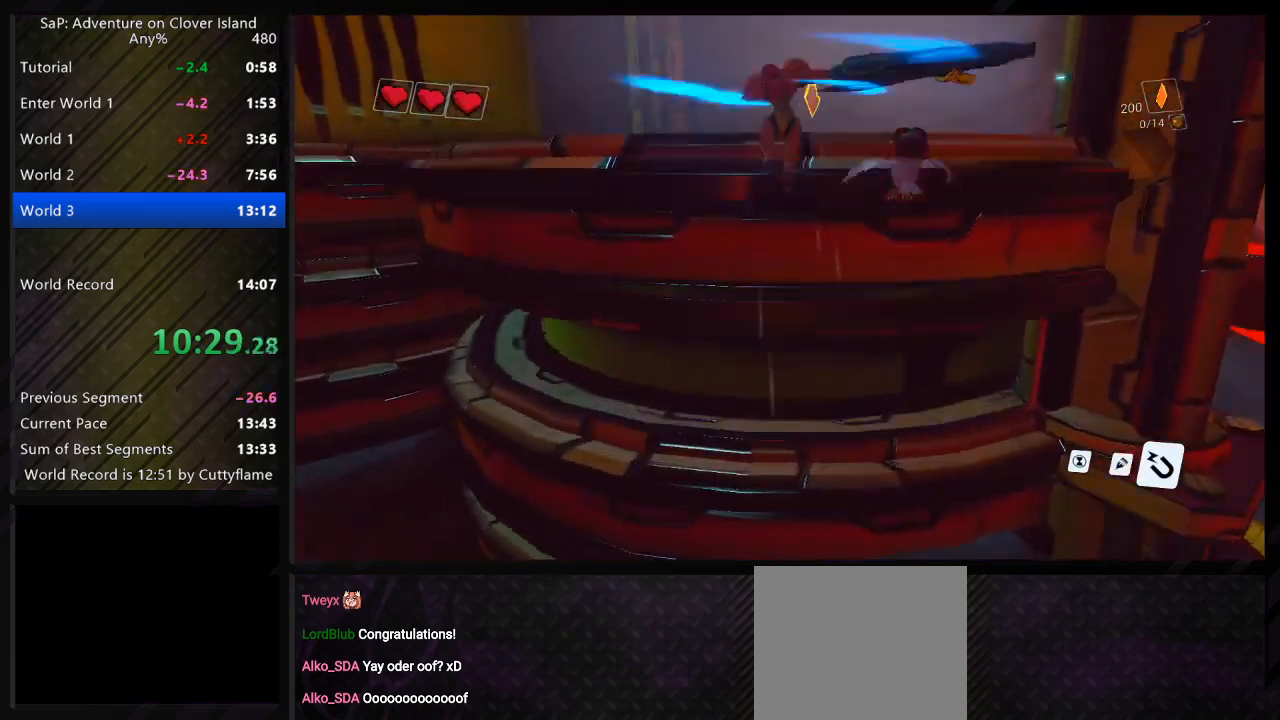
{"keys": ["w"], "events": [[167, "space", "up"]]}
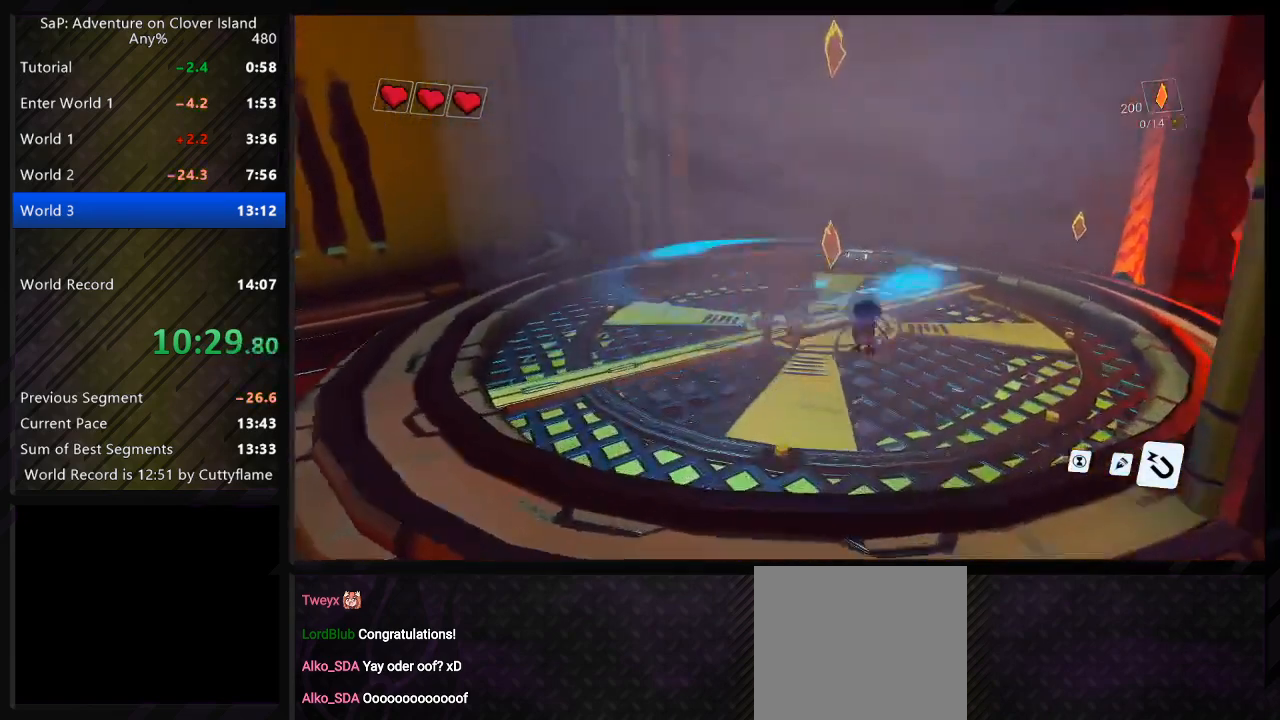
{"keys": [], "events": [[217, "w", "up"]]}
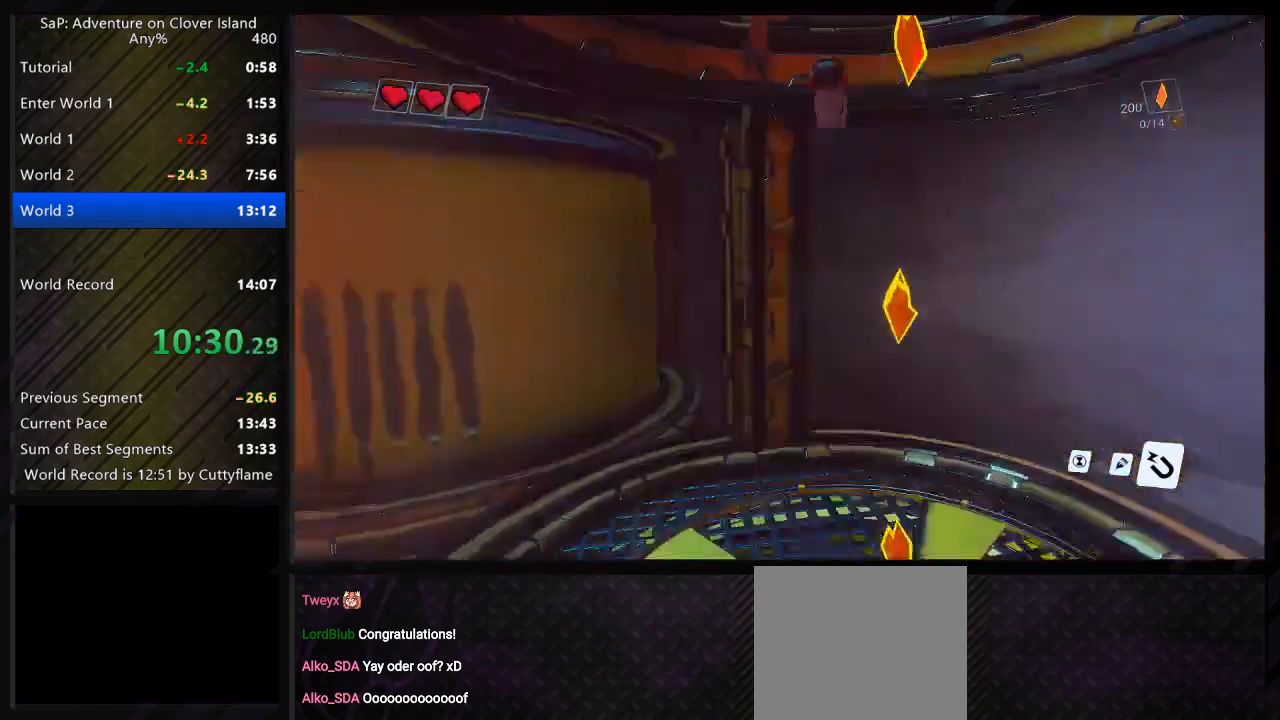
{"keys": ["w"], "events": [[183, "w", "down"]]}
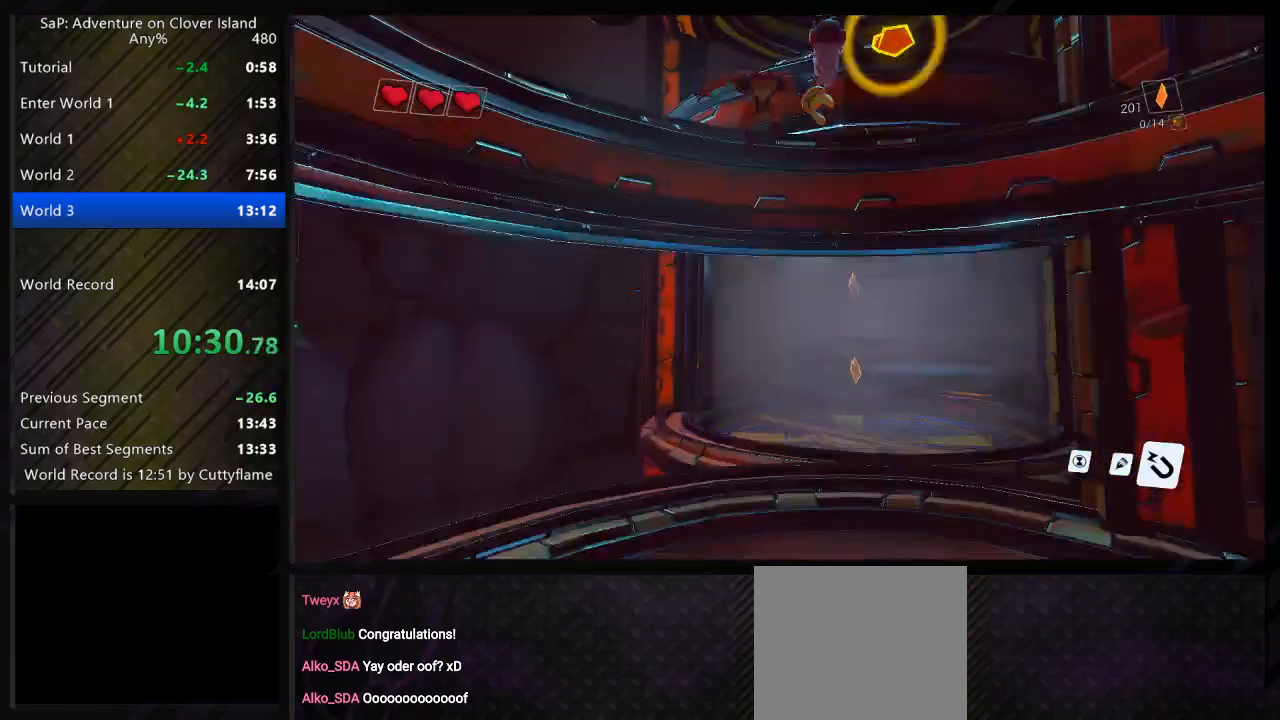
{"keys": [], "events": [[117, "space", "down"], [317, "space", "up"], [383, "w", "up"]]}
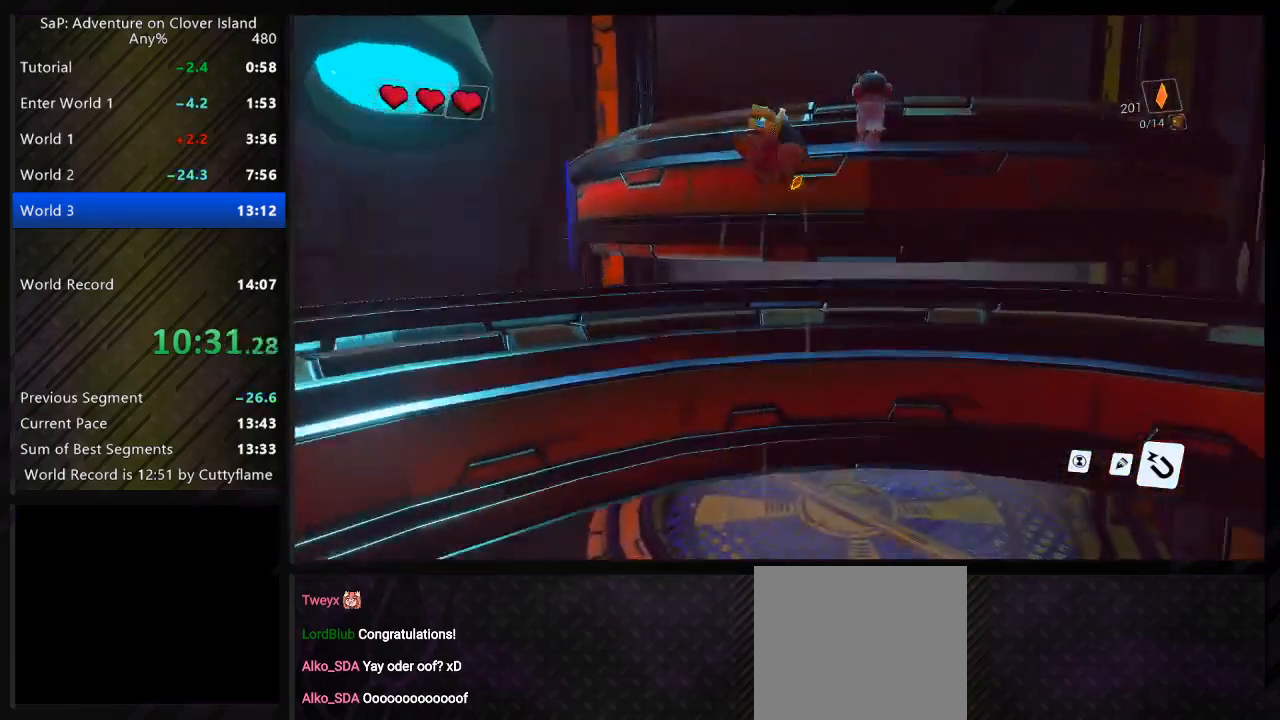
{"keys": ["a", "space", "w"], "events": [[117, "space", "down"], [117, "w", "down"], [217, "a", "down"], [233, "space", "up"], [383, "space", "down"]]}
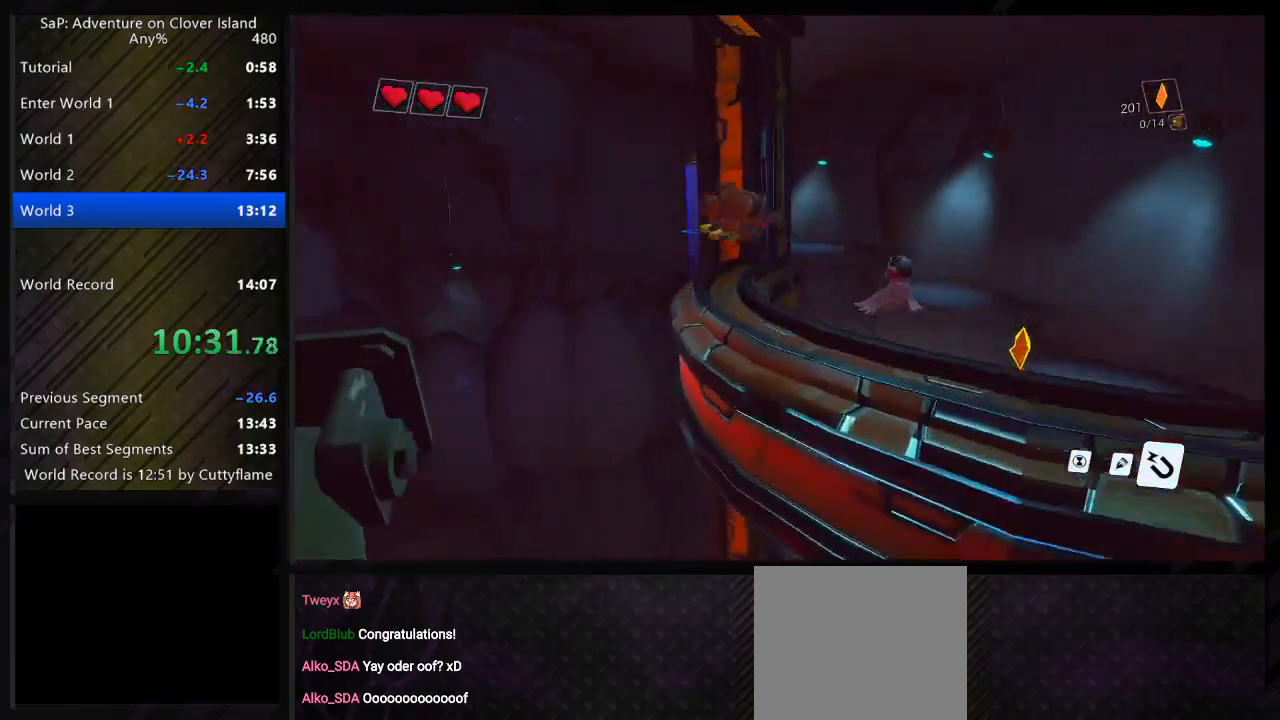
{"keys": ["a", "space", "w"], "events": [[17, "d", "down"], [33, "a", "up"], [50, "space", "up"], [400, "a", "down"], [433, "d", "up"], [500, "space", "down"]]}
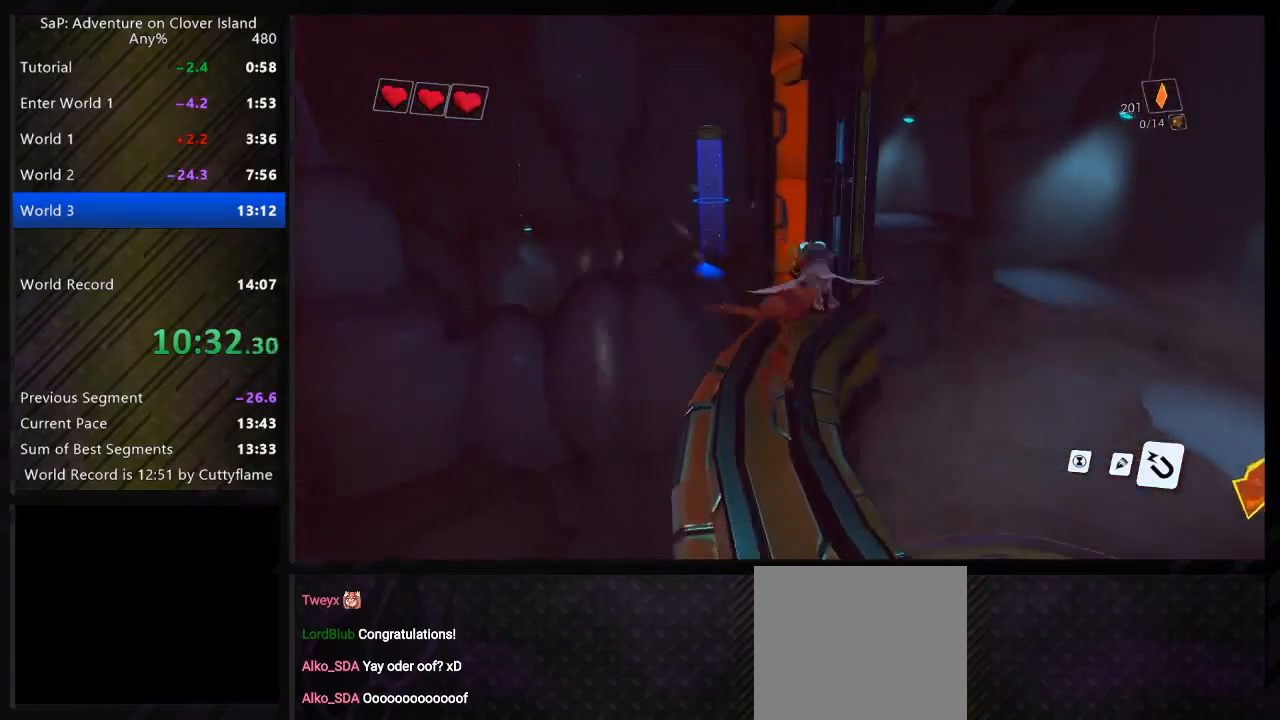
{"keys": ["a", "w"], "events": [[167, "space", "up"]]}
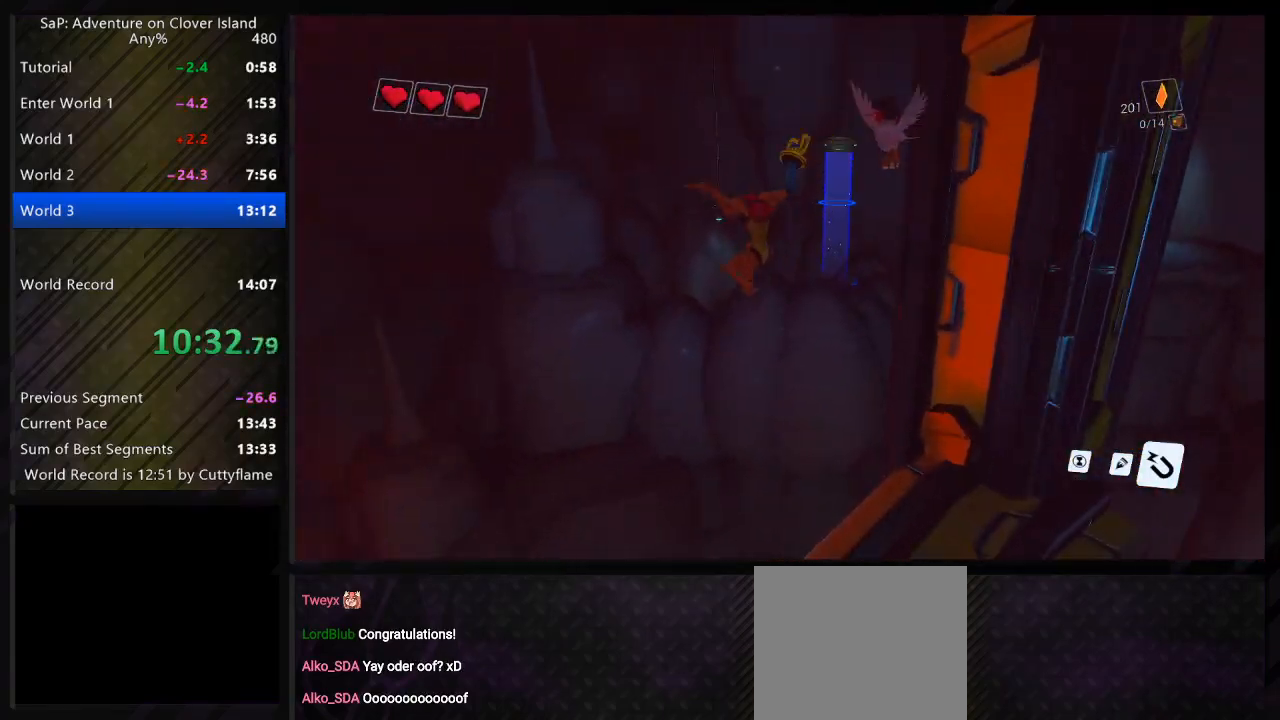
{"keys": ["a", "space", "w"], "events": [[67, "a", "up"], [100, "d", "down"], [150, "space", "down"], [383, "d", "up"], [417, "a", "down"]]}
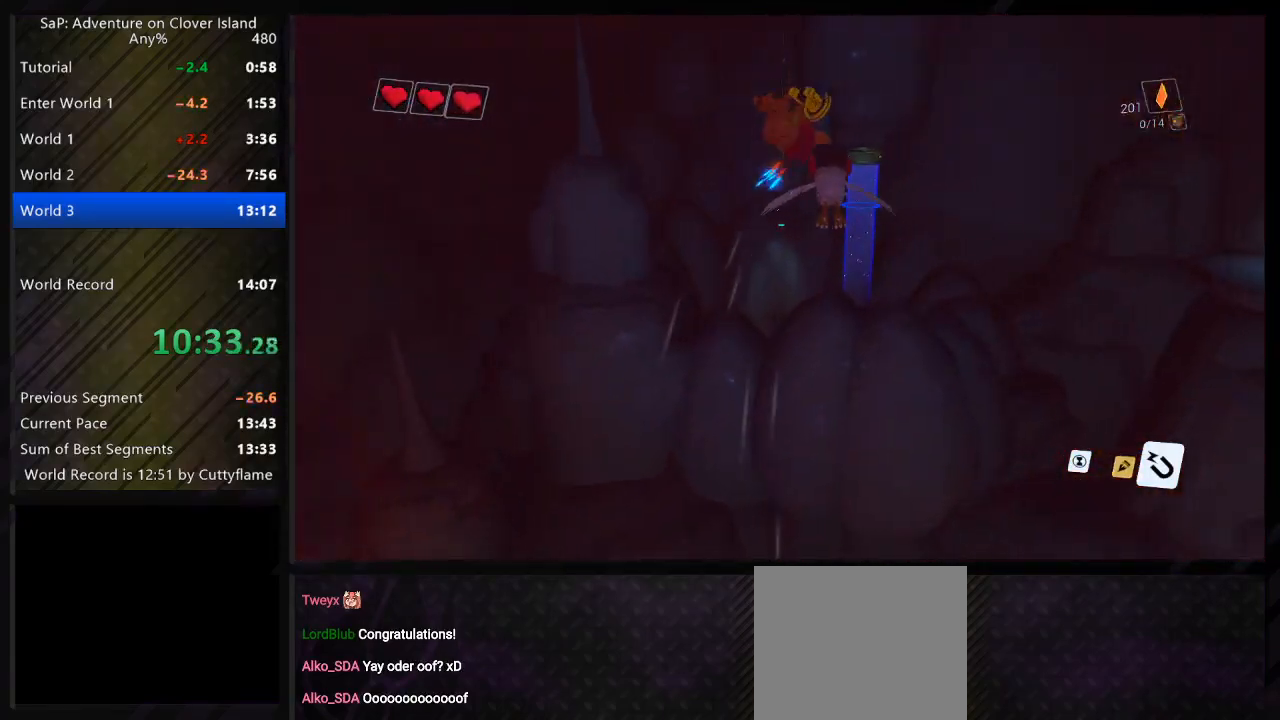
{"keys": ["space", "w"], "events": [[33, "a", "up"]]}
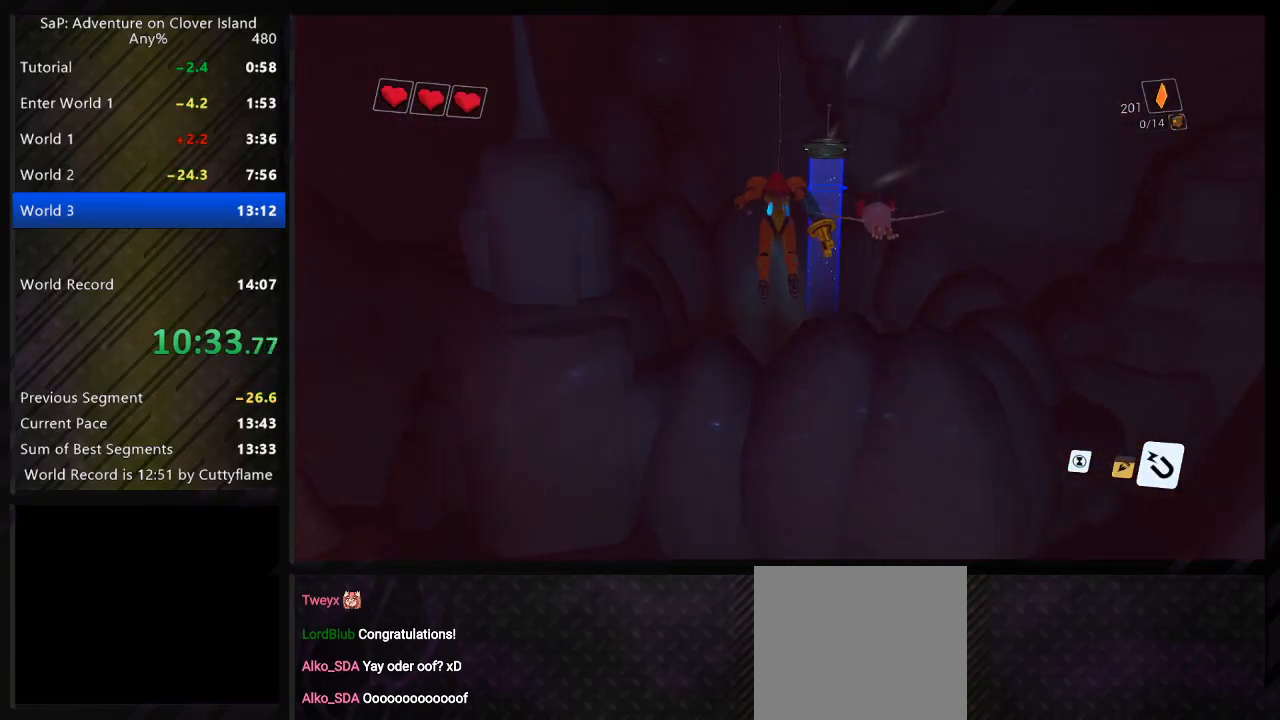
{"keys": ["space", "w"], "events": []}
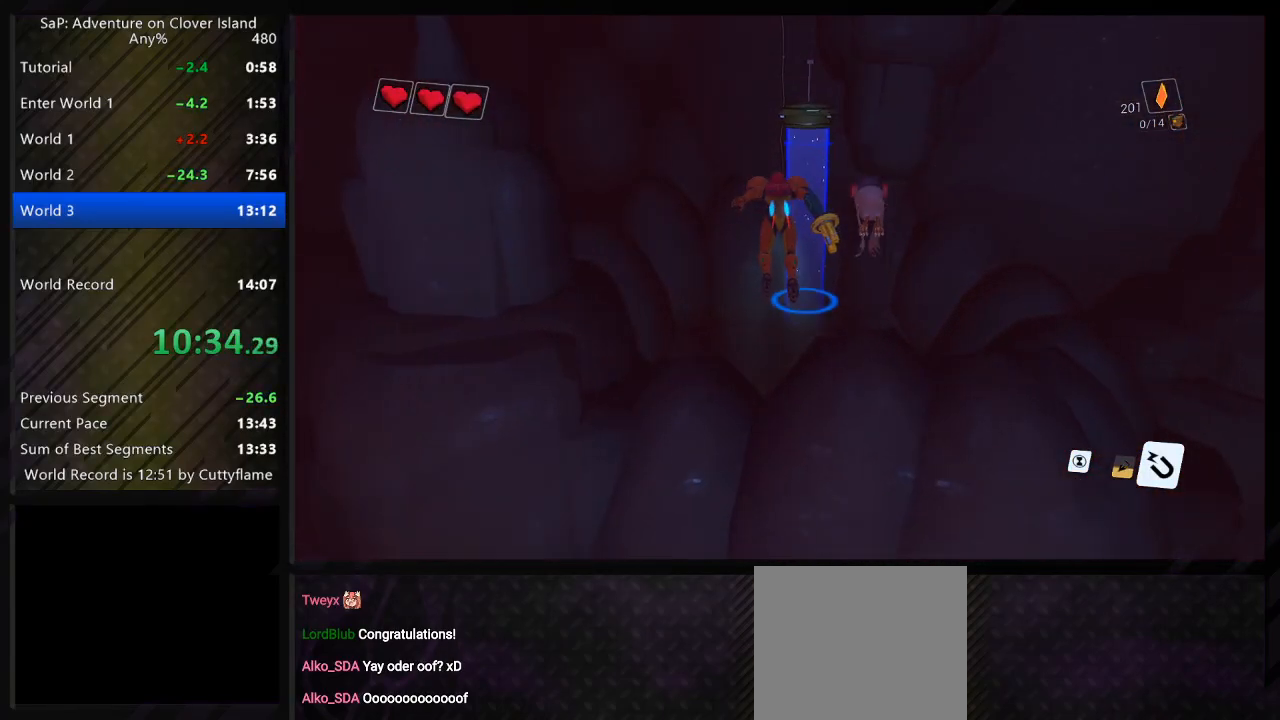
{"keys": ["space", "w"], "events": []}
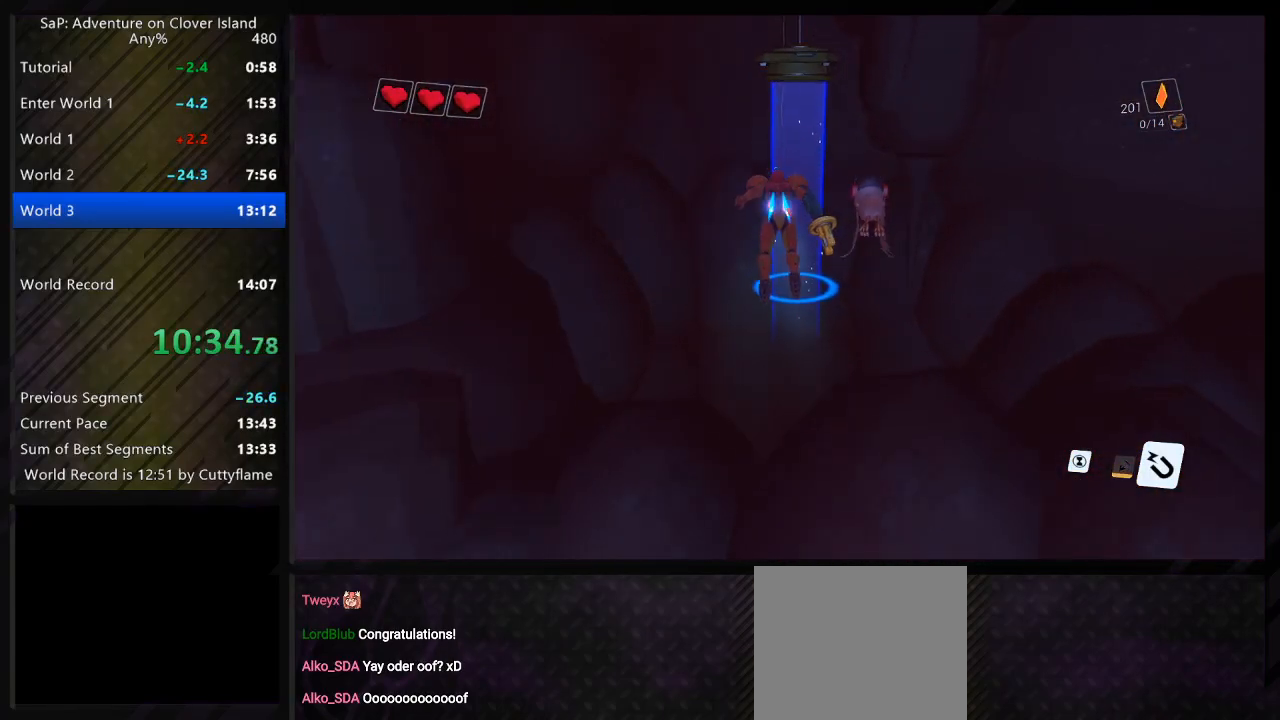
{"keys": [], "events": [[233, "space", "up"], [433, "w", "up"]]}
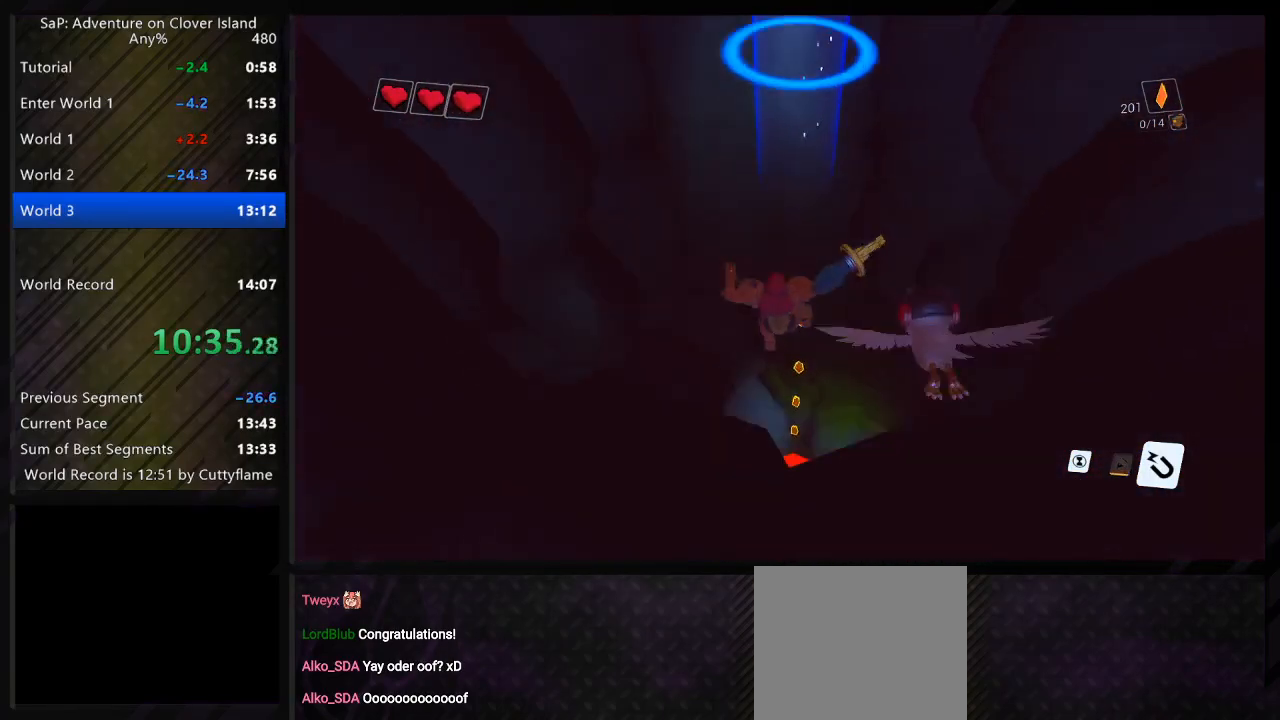
{"keys": [], "events": []}
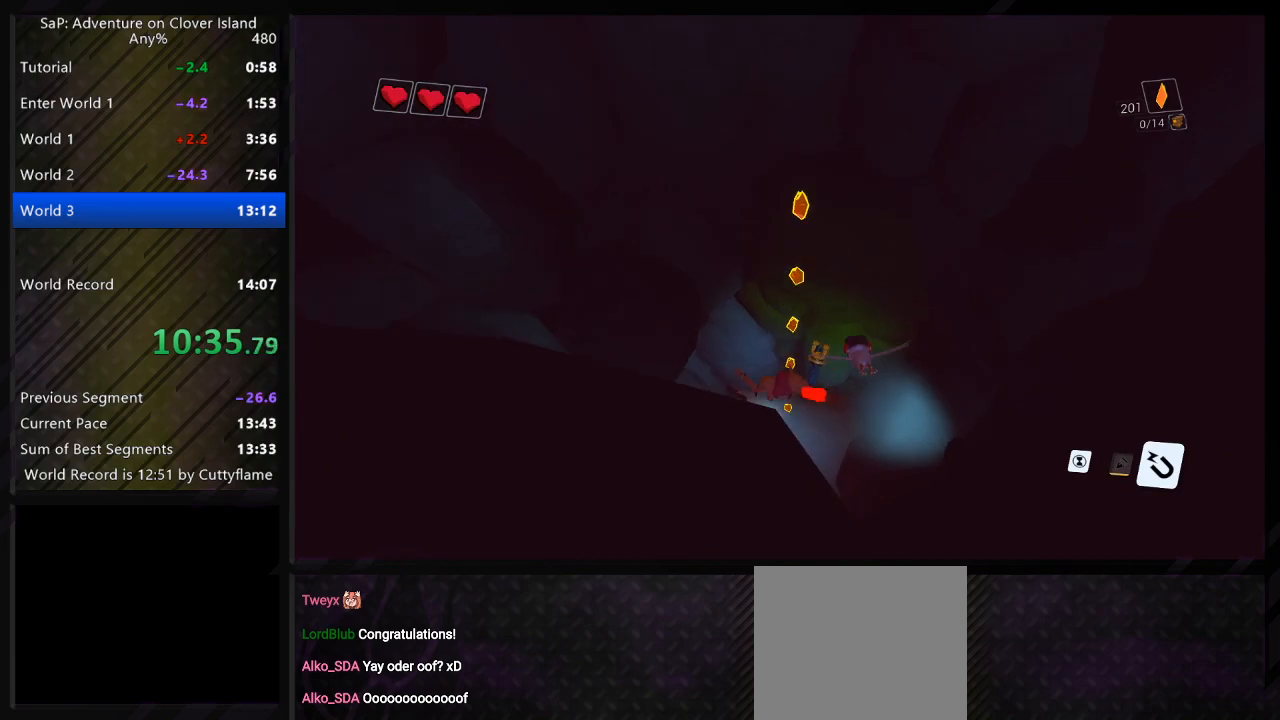
{"keys": [], "events": []}
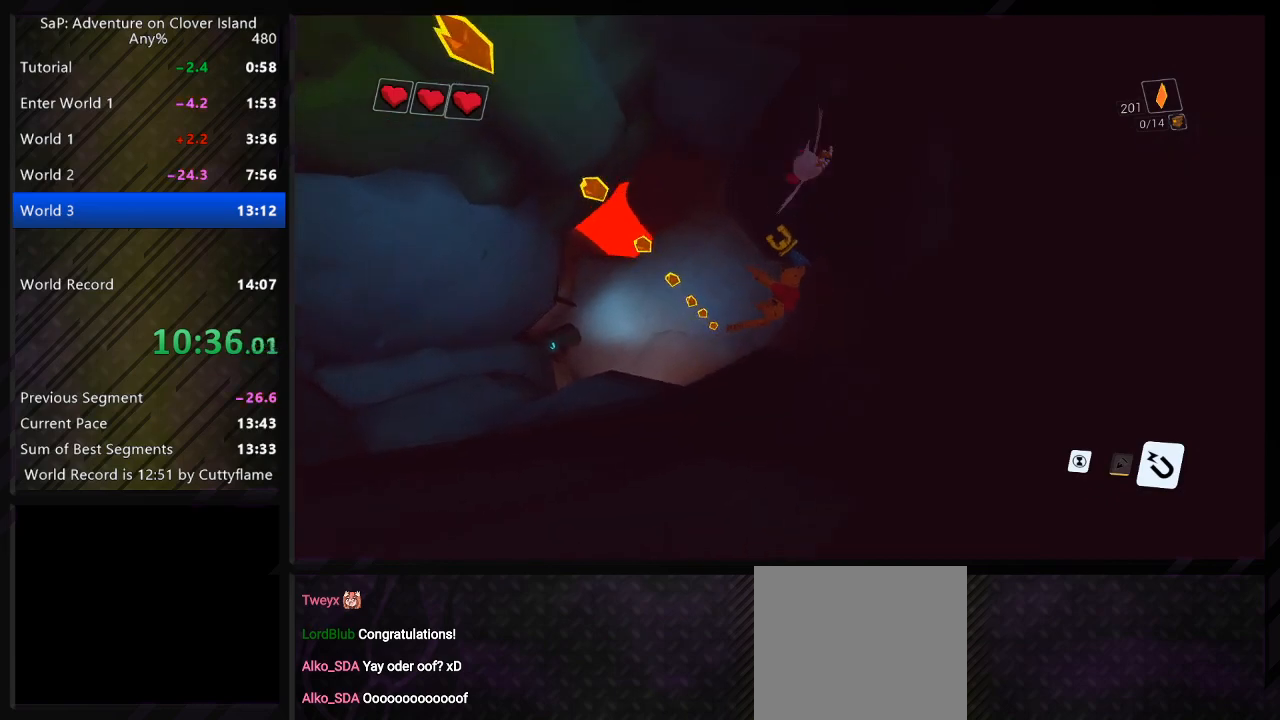
{"keys": ["a", "w"], "events": [[67, "w", "down"], [233, "a", "down"]]}
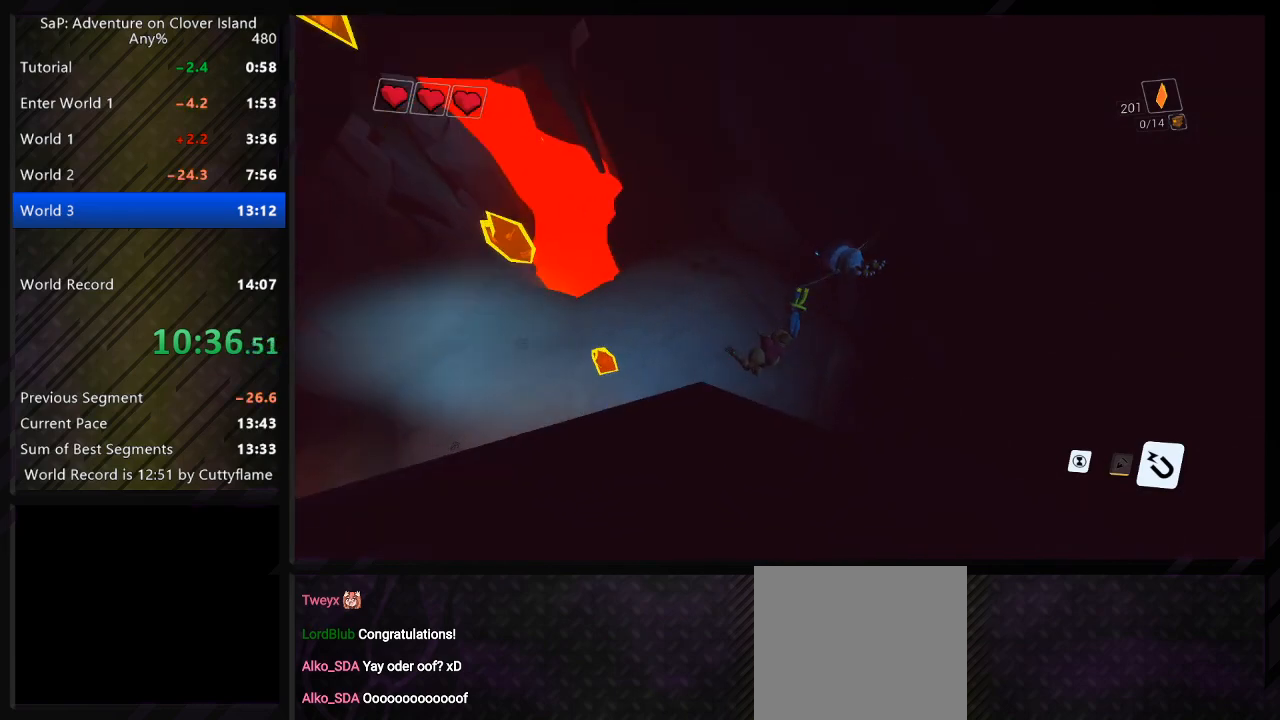
{"keys": ["a", "d", "w"], "events": [[250, "space", "down"], [417, "space", "up"], [483, "d", "down"]]}